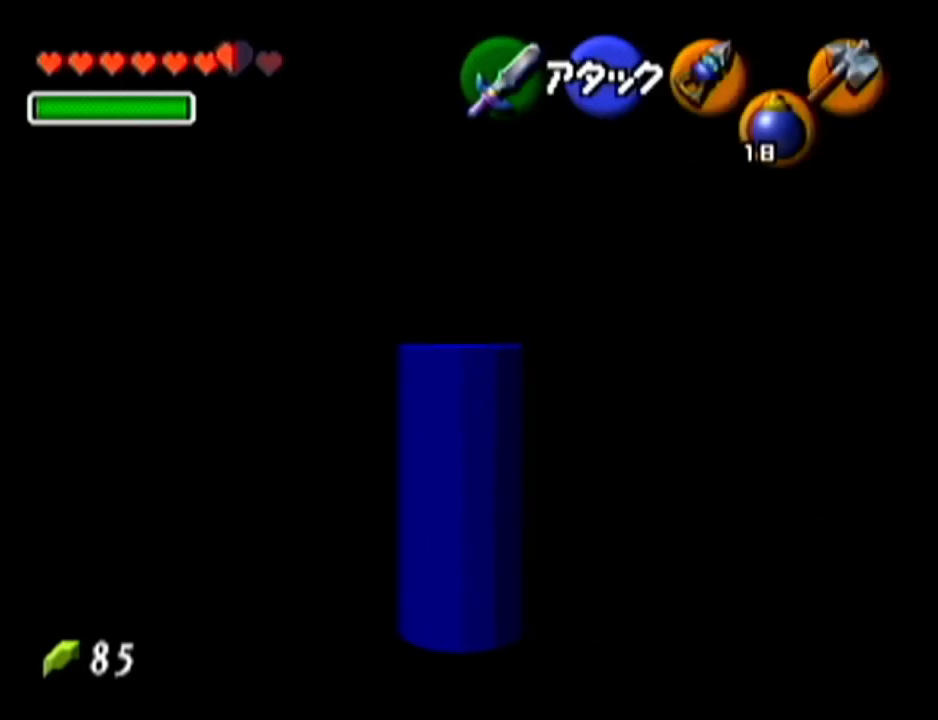
Gameplay with a controller (Nintendo layout); each line is a JSON object with the inputs held at the frame after it. "events" lists button and stick changes between this image and that frame as [ms after this image, input, new state], when the widget could be followed in between. Not read: L3 R3.
{"buttons": [], "left_stick": "center", "events": [[33, "Z", "up"]]}
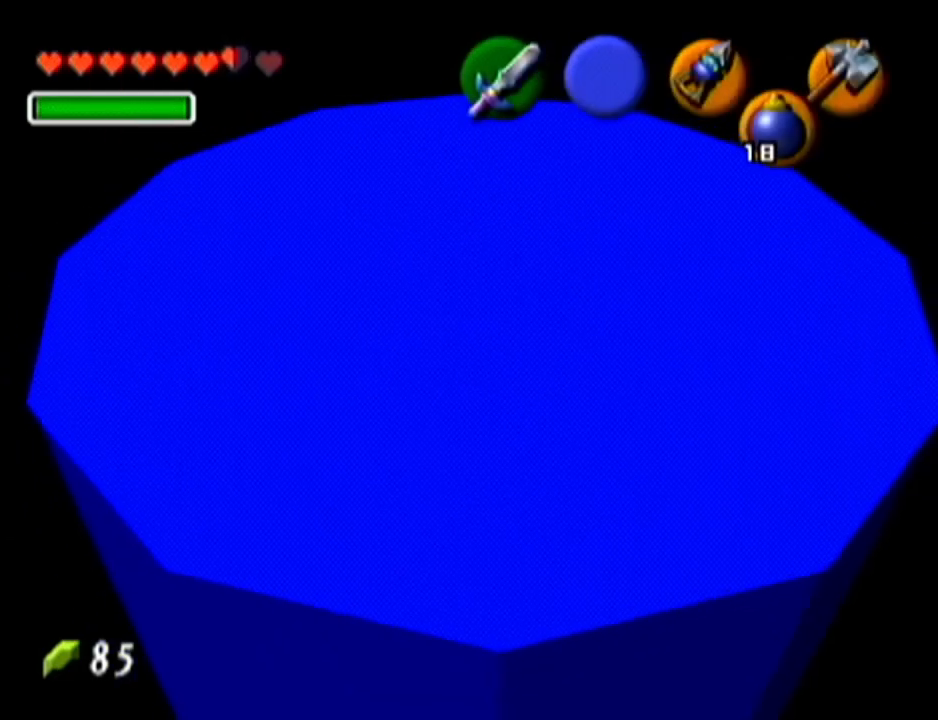
{"buttons": [], "left_stick": "center", "events": []}
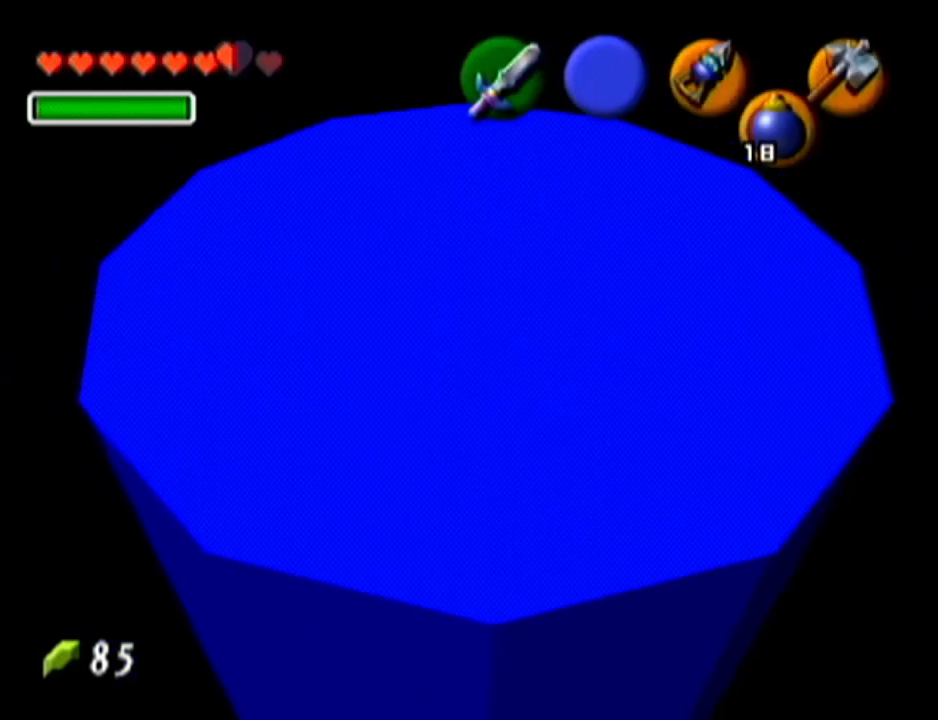
{"buttons": [], "left_stick": "up", "events": [[167, "left_stick", "up"]]}
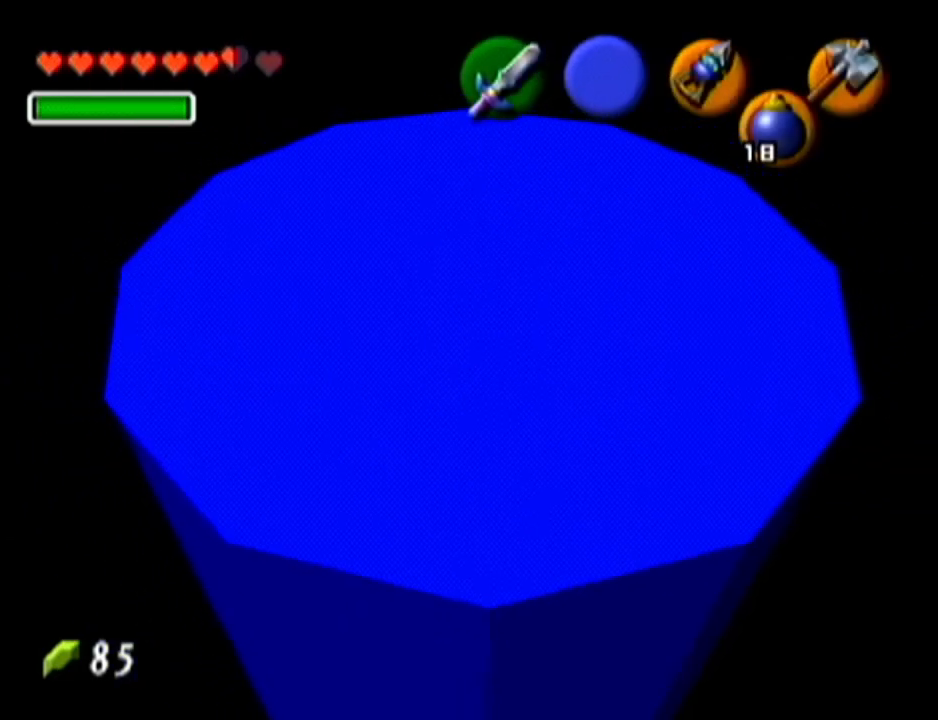
{"buttons": [], "left_stick": "up", "events": []}
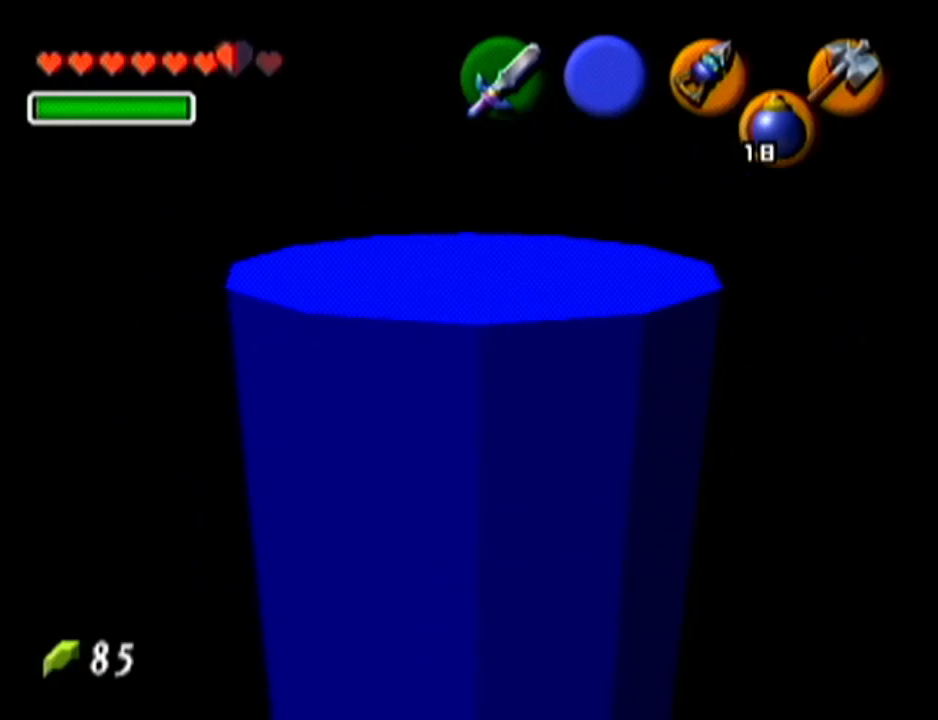
{"buttons": [], "left_stick": "up", "events": []}
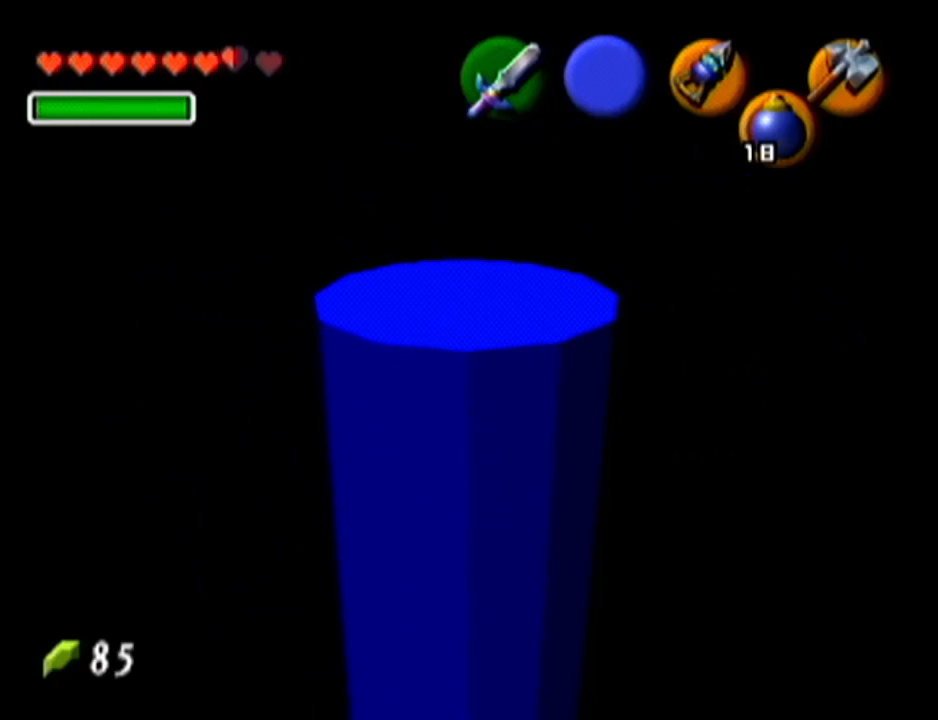
{"buttons": [], "left_stick": "up", "events": []}
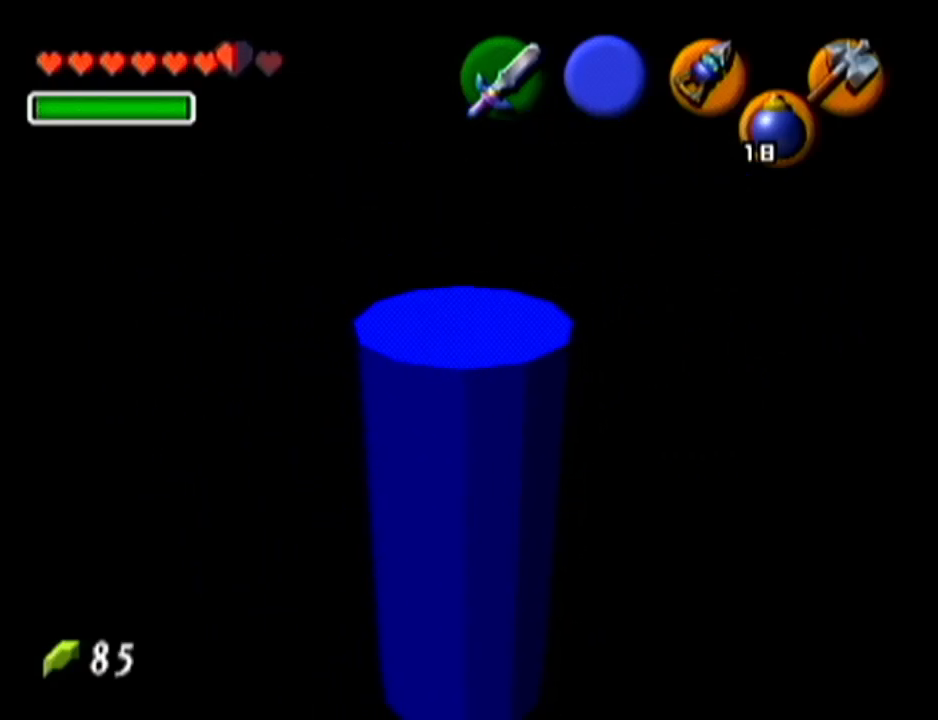
{"buttons": [], "left_stick": "center", "events": [[484, "left_stick", "center"]]}
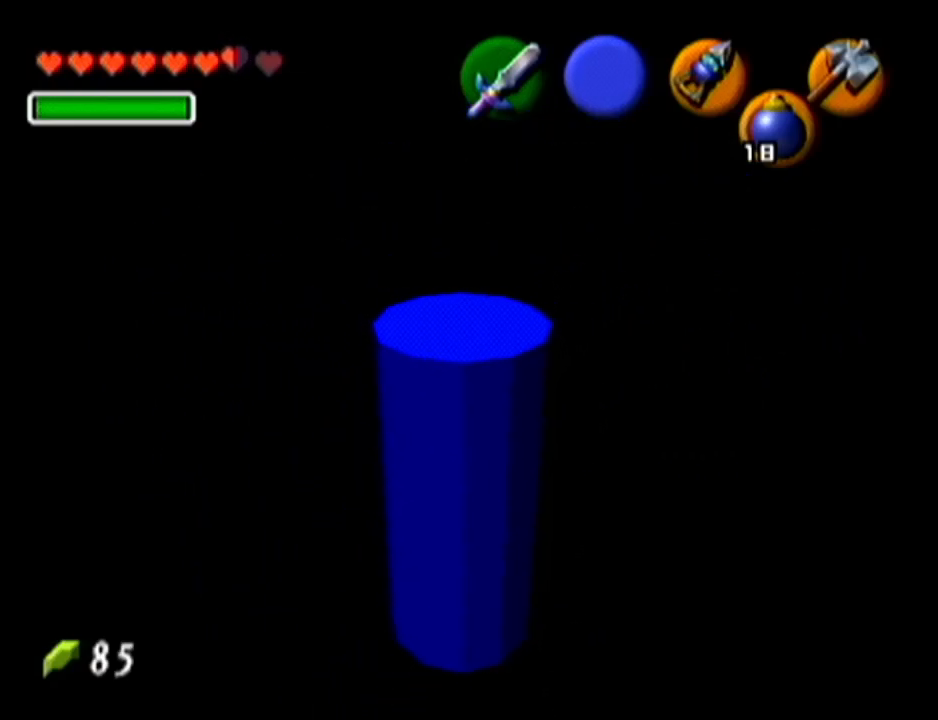
{"buttons": [], "left_stick": "up", "events": [[401, "left_stick", "up"]]}
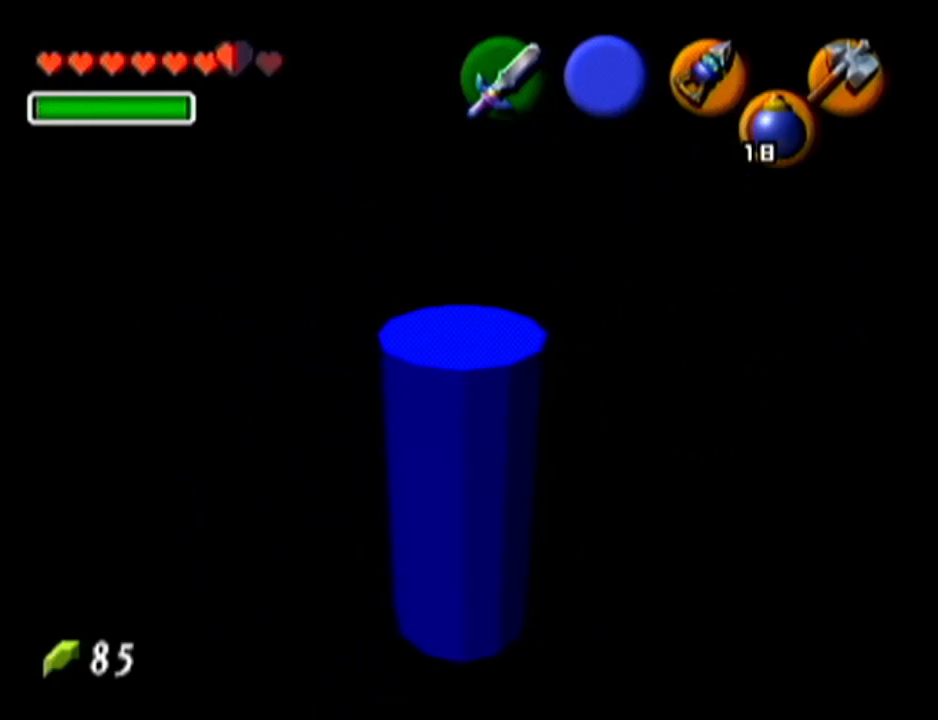
{"buttons": [], "left_stick": "center", "events": [[267, "left_stick", "center"]]}
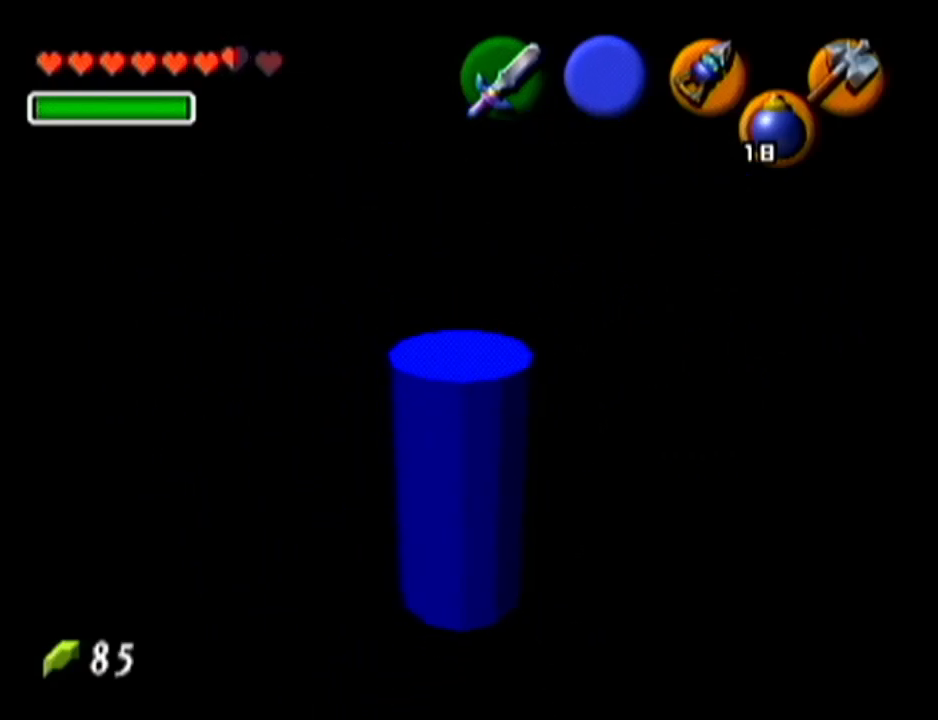
{"buttons": [], "left_stick": "up", "events": [[50, "left_stick", "up"], [217, "left_stick", "center"], [417, "left_stick", "up"]]}
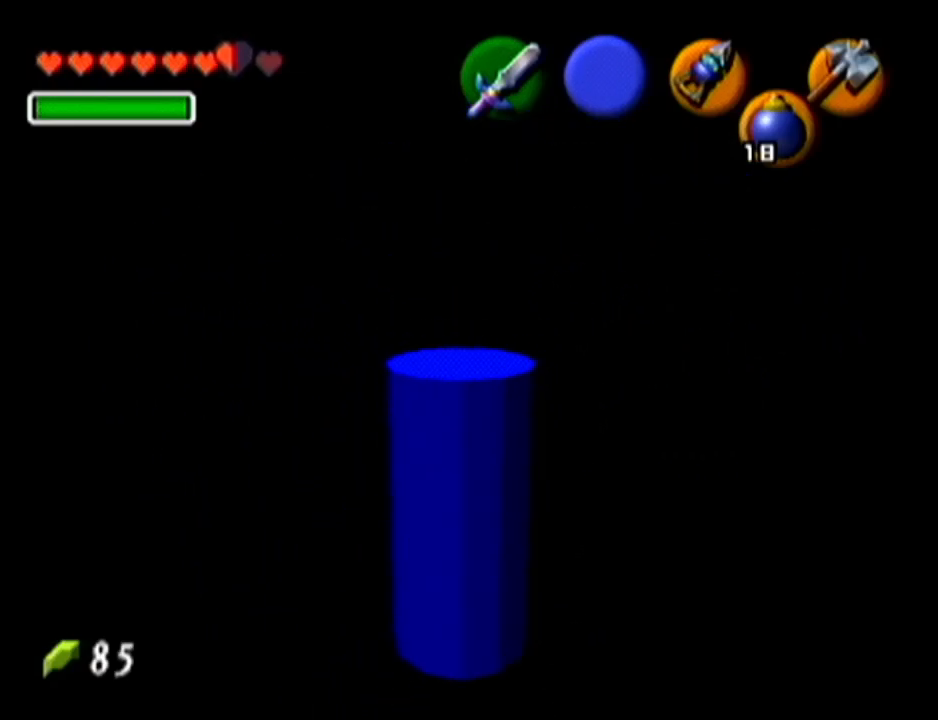
{"buttons": [], "left_stick": "center", "events": [[117, "C_LEFT", "down"], [133, "left_stick", "center"], [267, "C_LEFT", "up"]]}
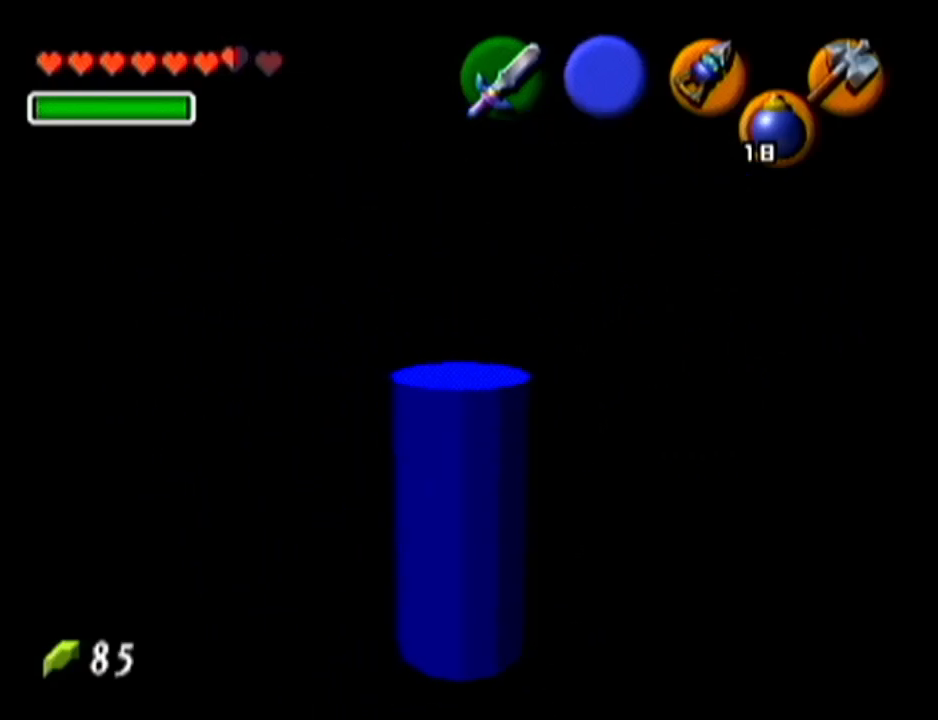
{"buttons": ["C_LEFT"], "left_stick": "up", "events": [[417, "left_stick", "up"], [484, "C_LEFT", "down"]]}
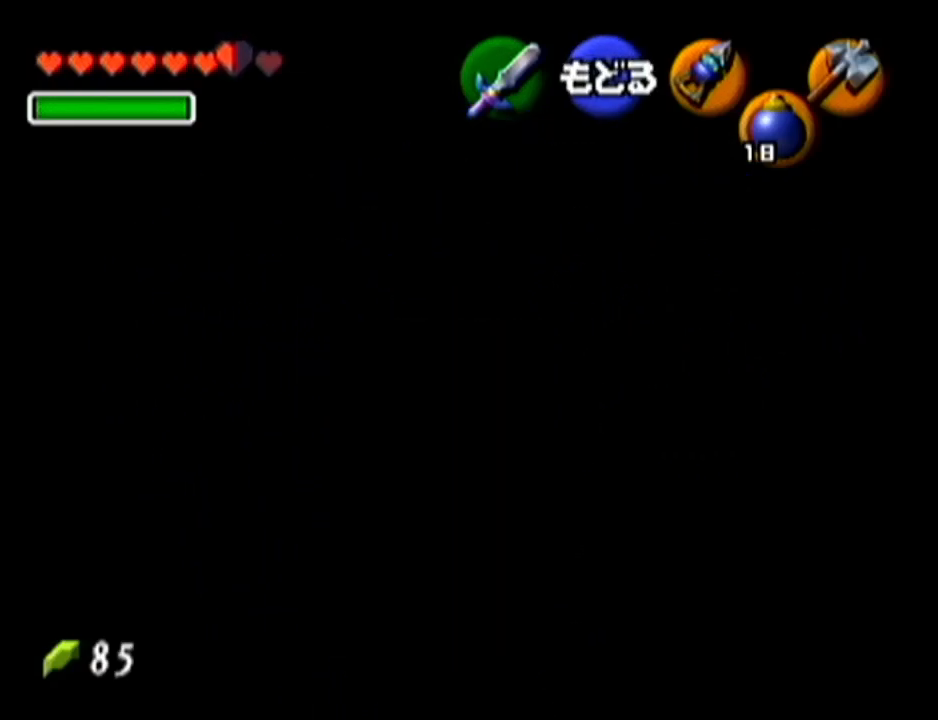
{"buttons": [], "left_stick": "center", "events": [[267, "C_LEFT", "up"], [267, "left_stick", "center"]]}
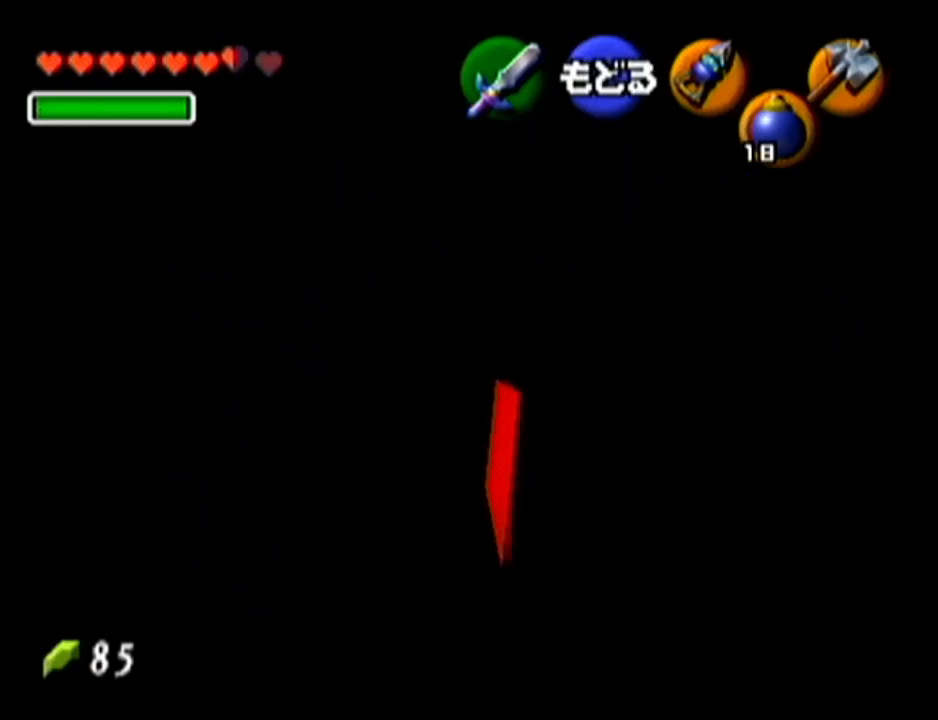
{"buttons": [], "left_stick": "down", "events": [[451, "left_stick", "down"]]}
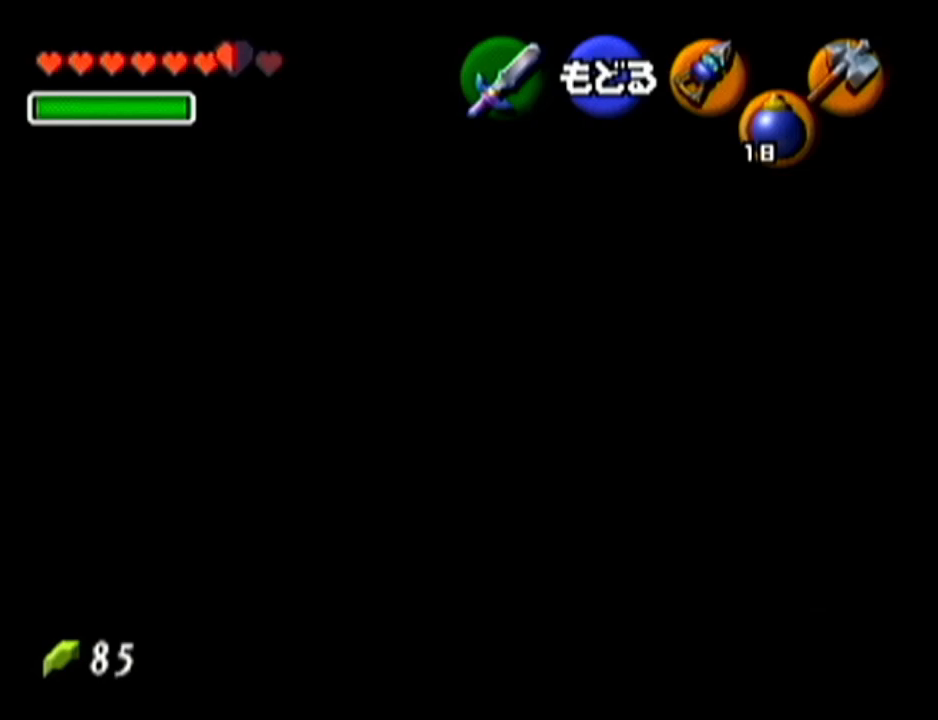
{"buttons": [], "left_stick": "center", "events": [[50, "C_LEFT", "down"], [100, "left_stick", "center"], [150, "C_LEFT", "up"]]}
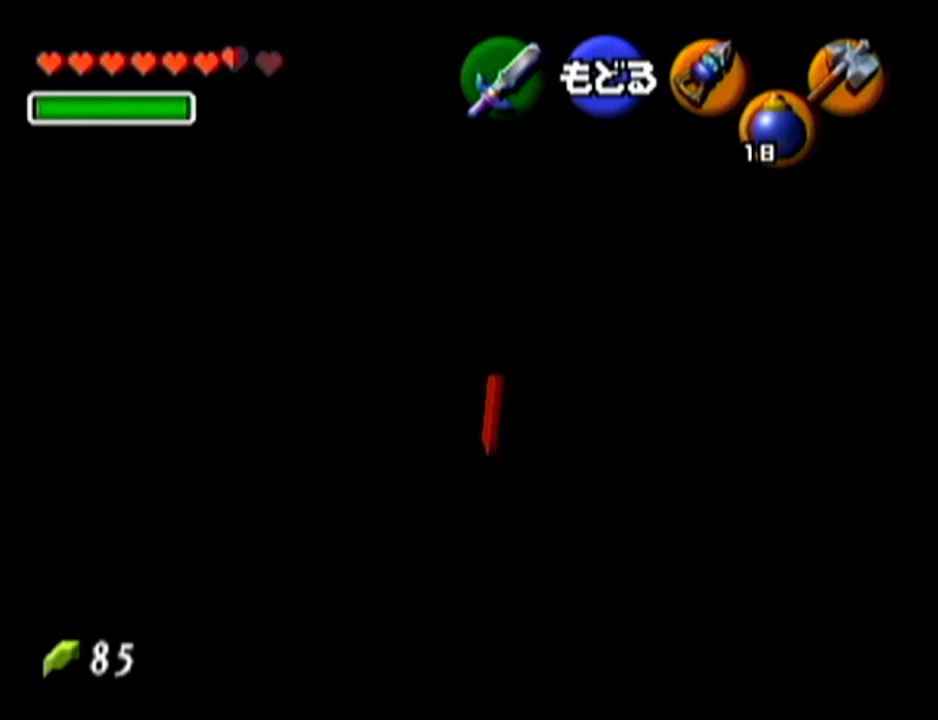
{"buttons": ["C_LEFT"], "left_stick": "up", "events": [[351, "left_stick", "up"], [451, "C_LEFT", "down"]]}
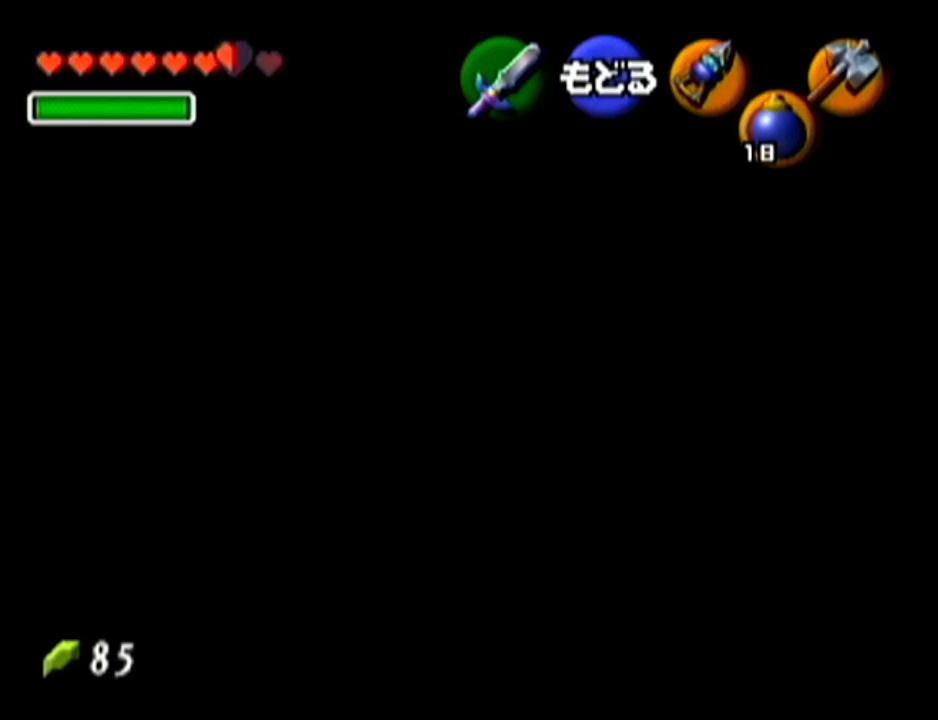
{"buttons": [], "left_stick": "center", "events": [[150, "C_LEFT", "up"], [150, "left_stick", "center"]]}
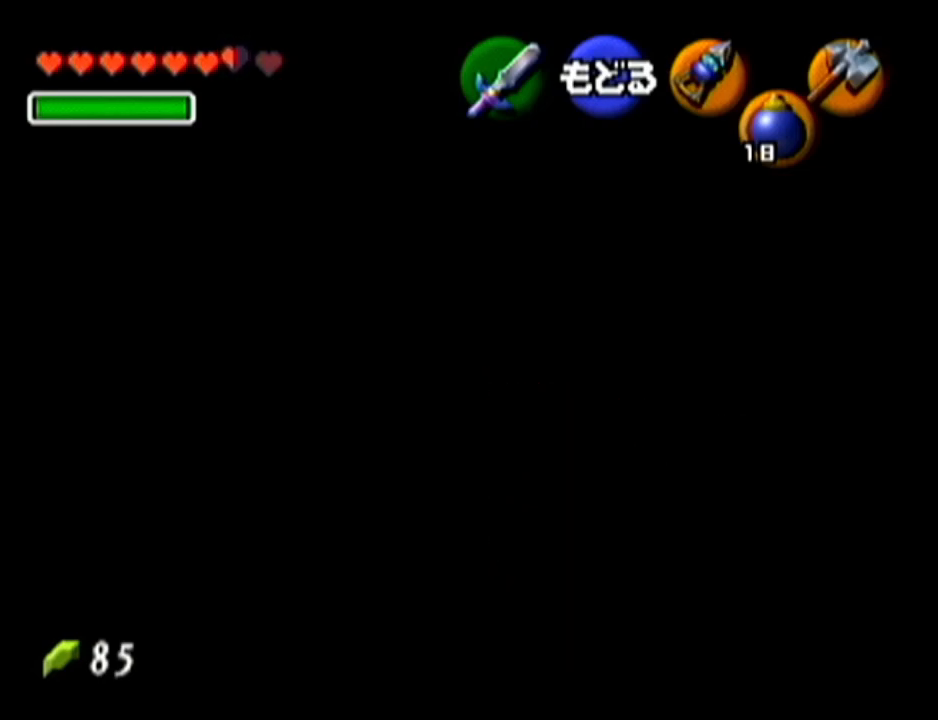
{"buttons": [], "left_stick": "center", "events": [[201, "left_stick", "down"], [301, "C_LEFT", "down"], [351, "left_stick", "center"], [417, "C_LEFT", "up"]]}
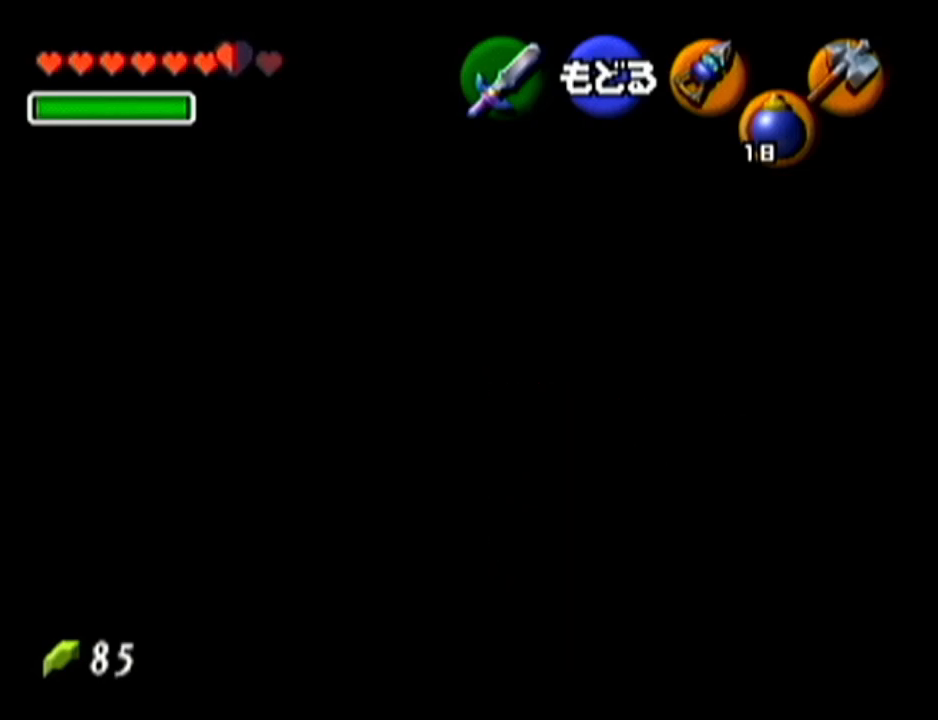
{"buttons": ["A"], "left_stick": "center", "events": [[484, "A", "down"]]}
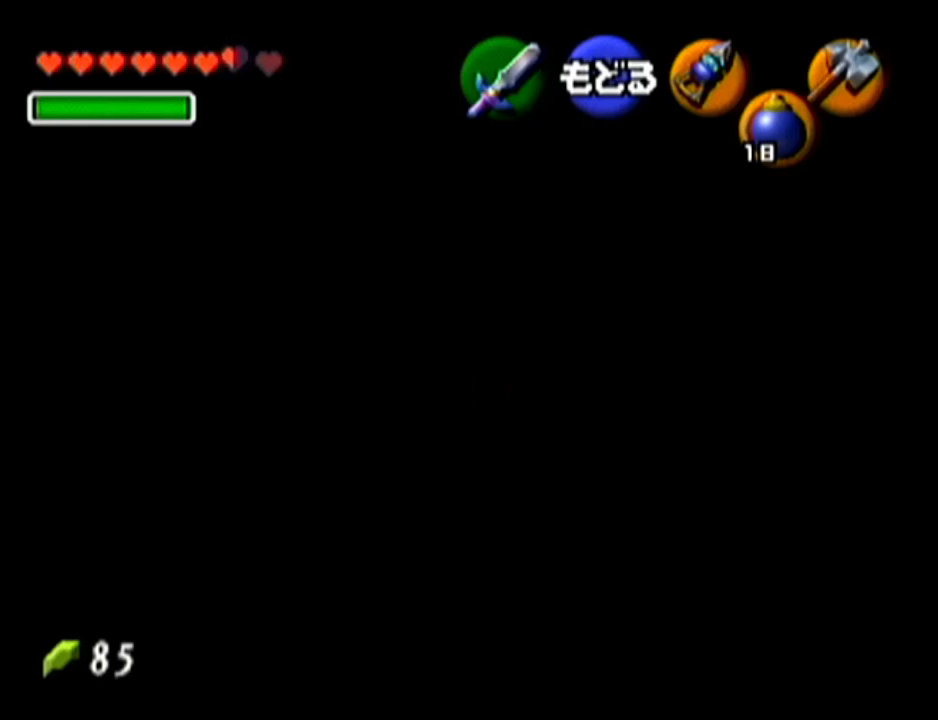
{"buttons": [], "left_stick": "up", "events": [[84, "A", "up"], [151, "left_stick", "up"]]}
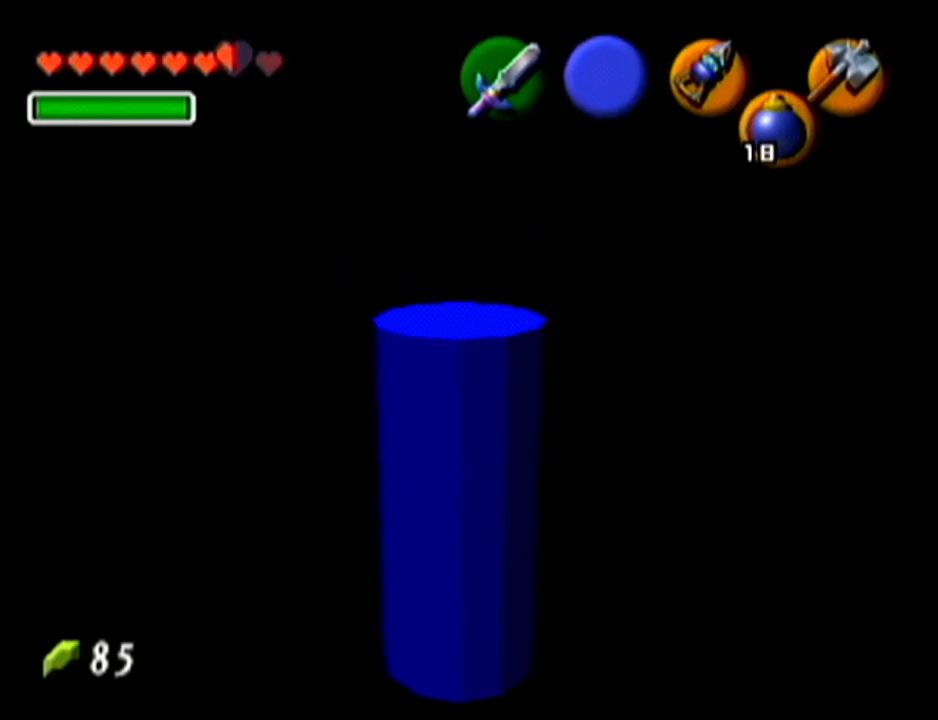
{"buttons": [], "left_stick": "up", "events": []}
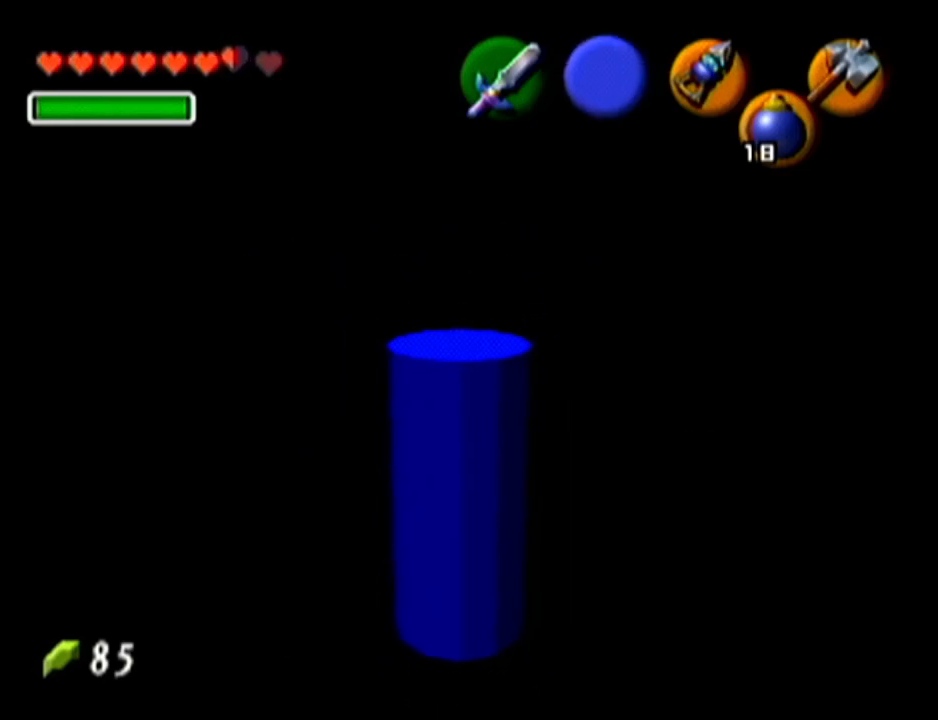
{"buttons": [], "left_stick": "up", "events": []}
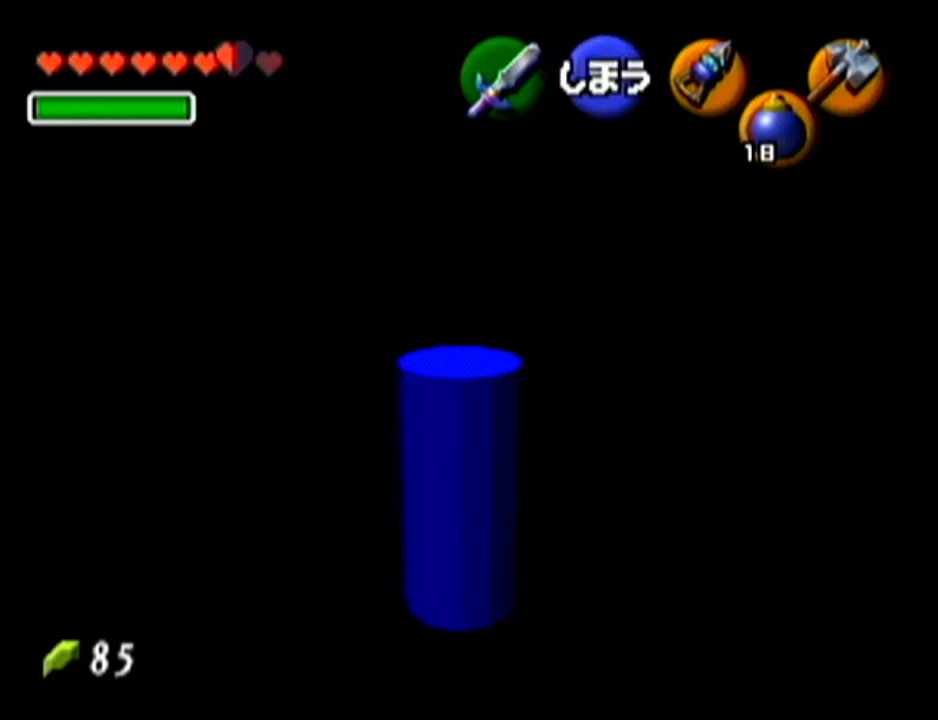
{"buttons": [], "left_stick": "up", "events": []}
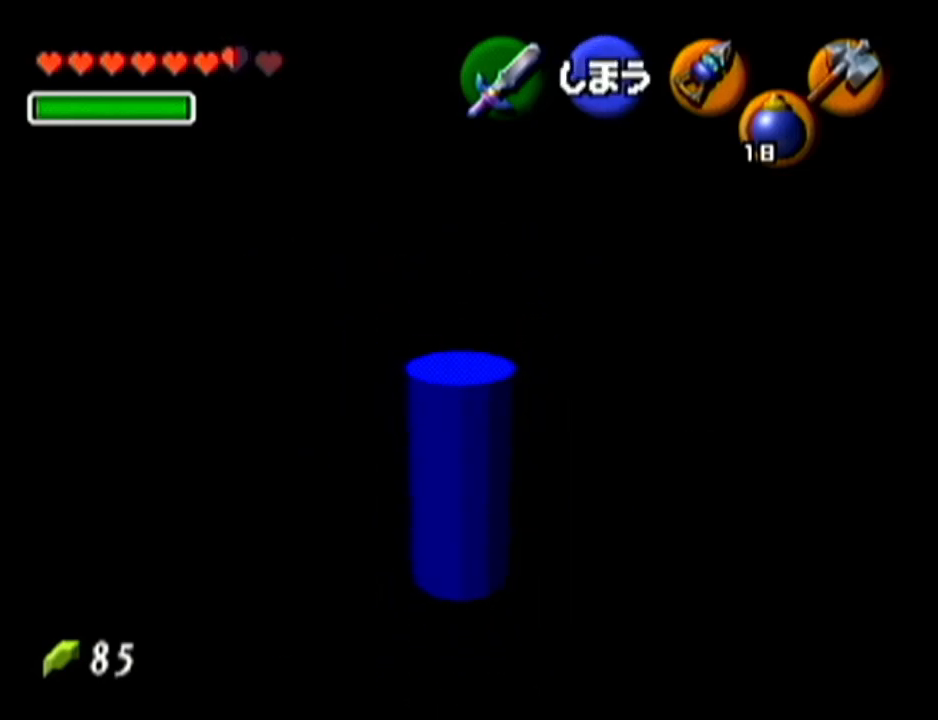
{"buttons": [], "left_stick": "center", "events": [[100, "left_stick", "center"], [151, "C_LEFT", "down"], [284, "C_LEFT", "up"]]}
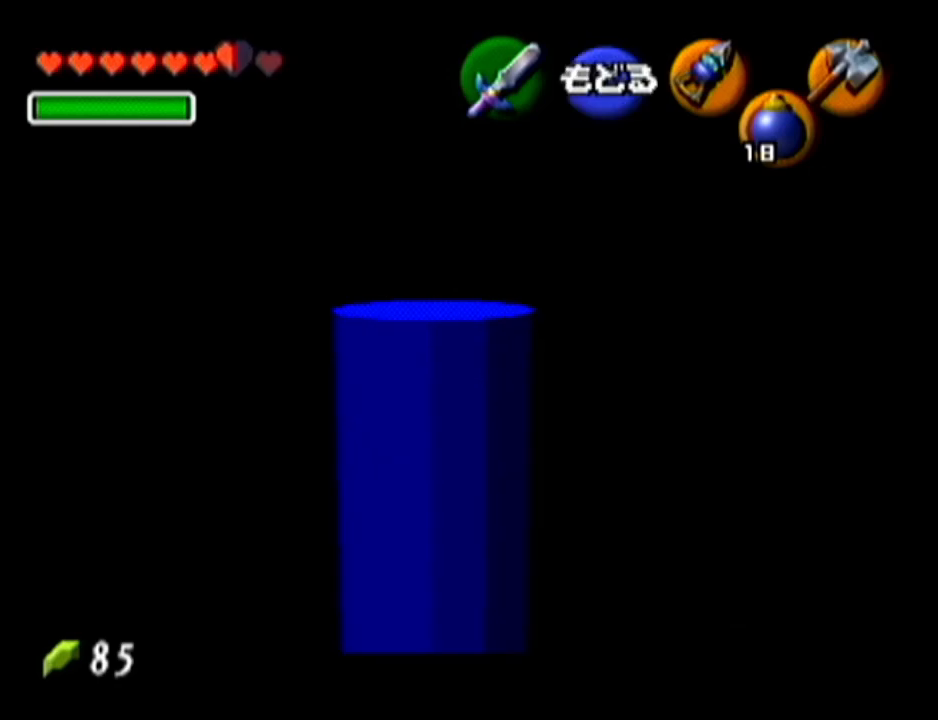
{"buttons": ["C_LEFT"], "left_stick": "up", "events": [[183, "left_stick", "up"], [500, "C_LEFT", "down"]]}
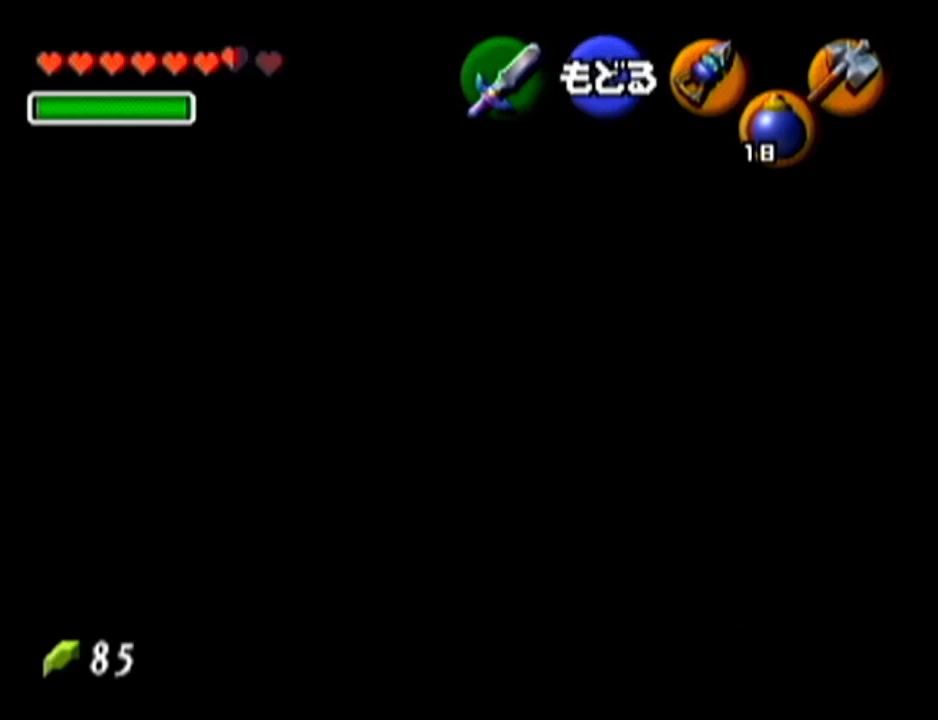
{"buttons": [], "left_stick": "center", "events": [[84, "left_stick", "center"], [117, "C_LEFT", "up"]]}
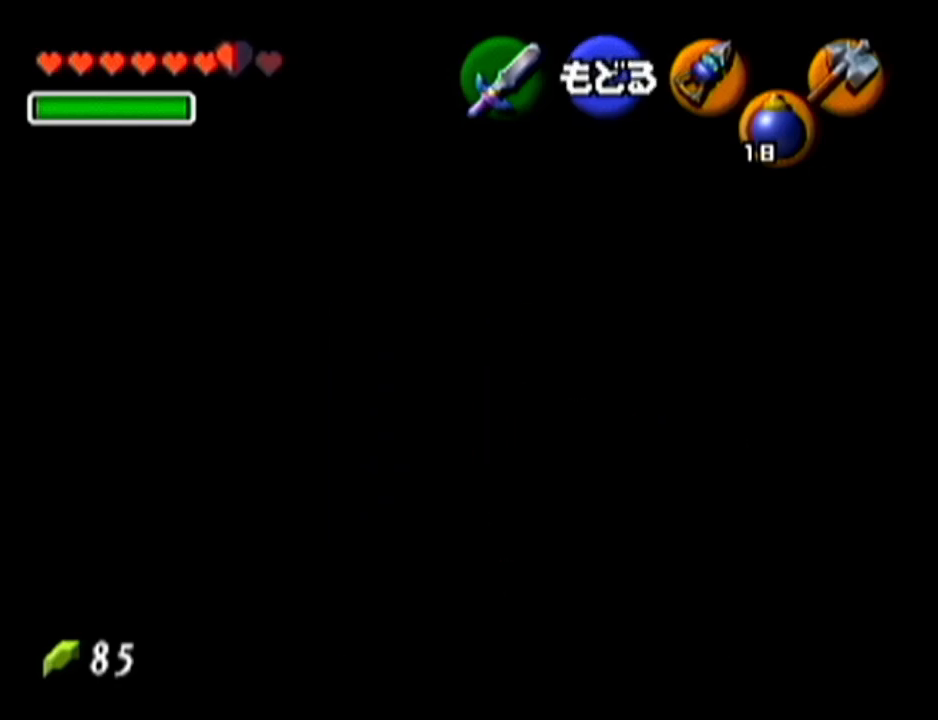
{"buttons": [], "left_stick": "center", "events": [[217, "left_stick", "up"], [267, "C_LEFT", "down"], [434, "C_LEFT", "up"], [467, "left_stick", "center"]]}
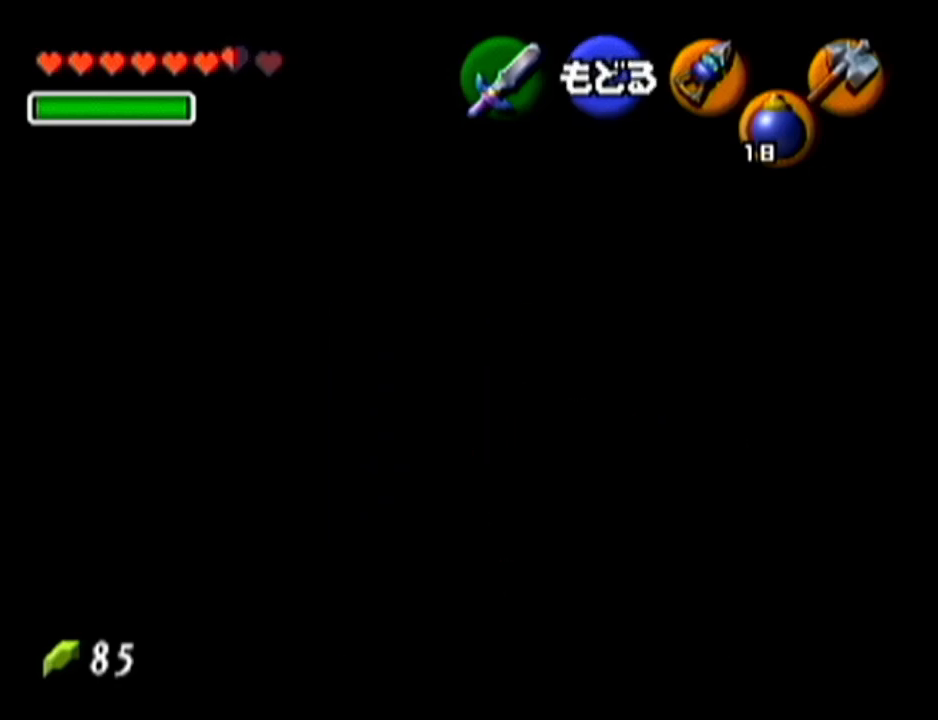
{"buttons": ["C_LEFT"], "left_stick": "down", "events": [[401, "left_stick", "down"], [467, "C_LEFT", "down"]]}
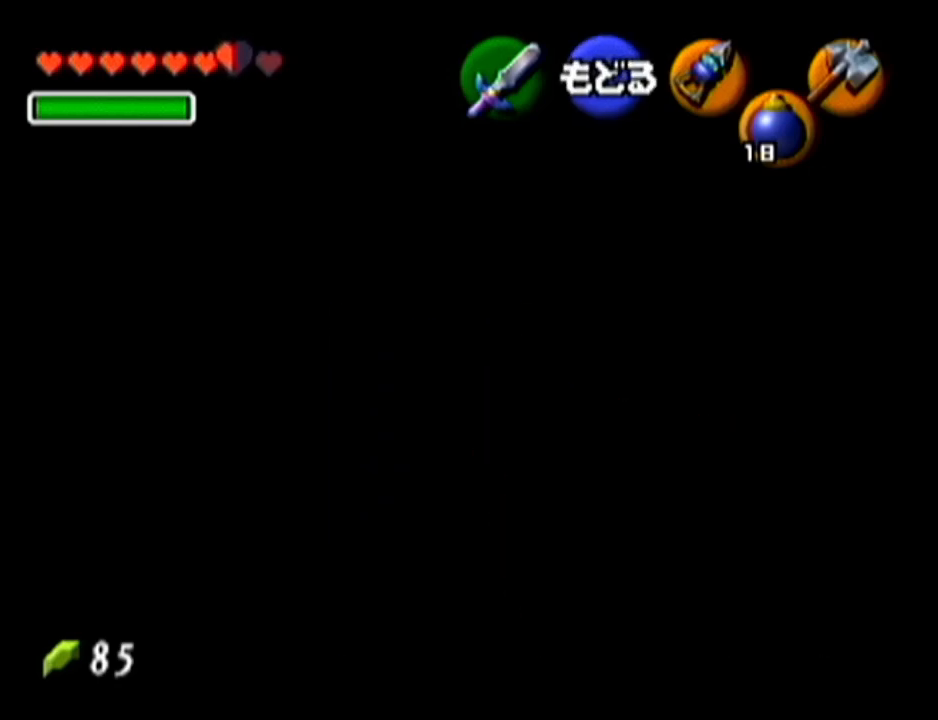
{"buttons": [], "left_stick": "center", "events": [[83, "C_LEFT", "up"], [83, "left_stick", "center"]]}
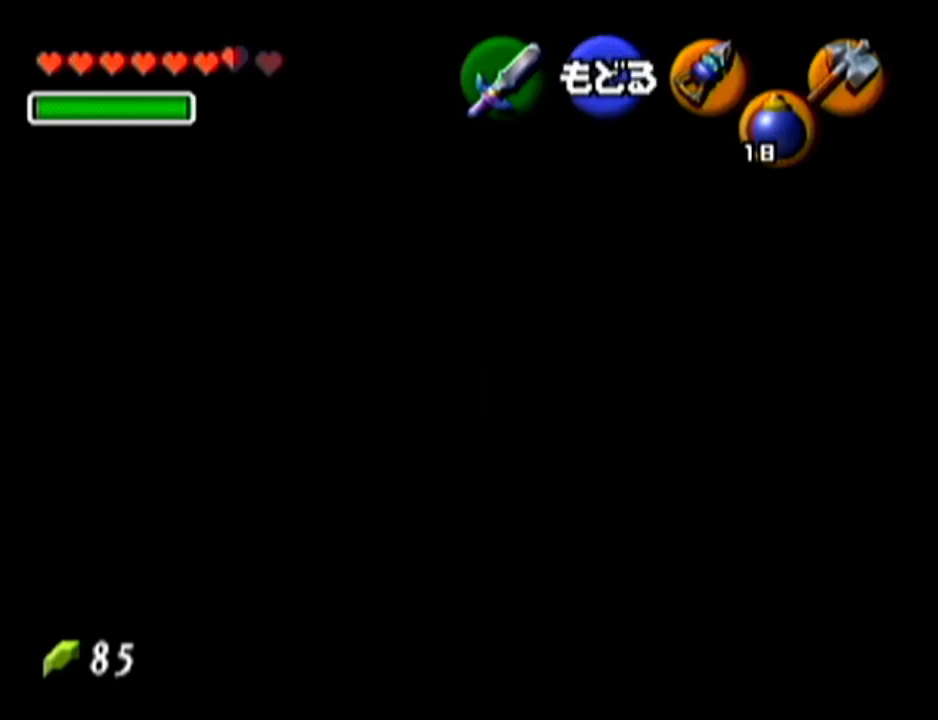
{"buttons": [], "left_stick": "center", "events": [[50, "left_stick", "down"], [84, "C_LEFT", "down"], [217, "C_LEFT", "up"], [217, "left_stick", "center"]]}